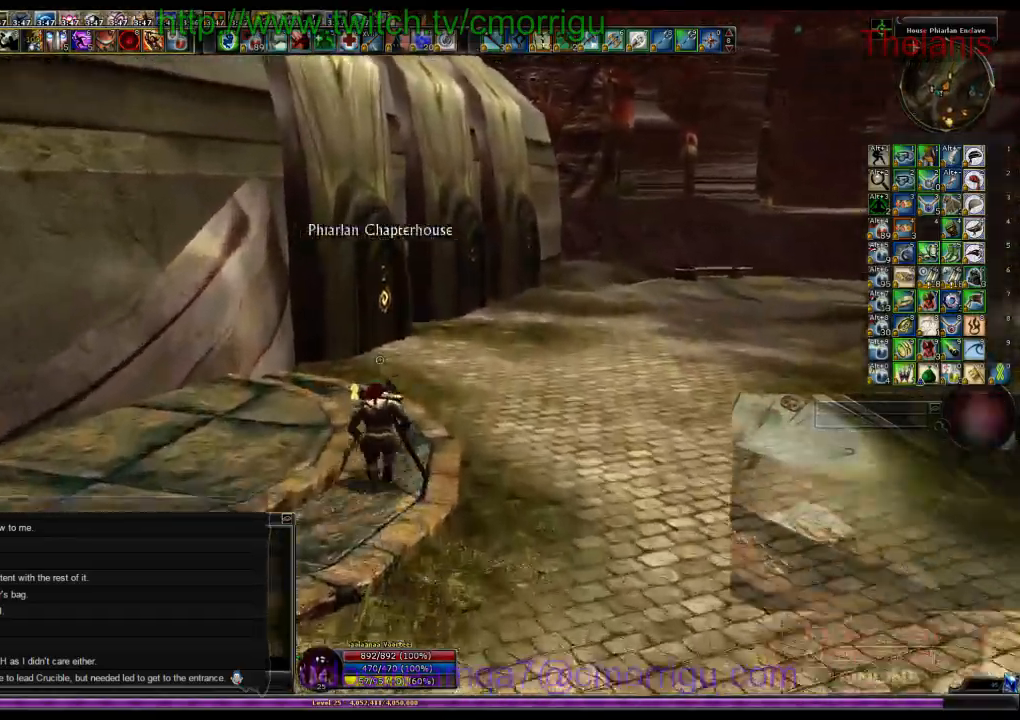
Gameplay with keyboard; each line is a JSON object with the keys held at the frame after it. "events" lists presses ("down") and releases ("up") of ".", "/", "0", "1", "2", "3", "4", "5", "6", "7", "8", "9", "a", "b", "backslash", "backspace", "c", "caps_lock", "comma", "ctrl_l", "ctrl_r", "d", "e", "equals", "escape", "f", "f1", "f10", "f11", "f12", "f2", "f3", "f4", "f5", "f6", "f7", "f8", "f9", "g", "h", "i", "j", "k", "l", "lbracket", "m", "minus", "n", "o", "p", "q", "quote", "r", "rbracket", "return", "s", "semicolon", "shift_l", "shift_r", "space", "t", "tab", "tilde", "u", "v", "w", "x", "y" and "z" between this image and that frame as [ms after this image, input, new state], when the widget could be followed in between. No other keys are recorded. Mouse input is not recorded.
{"keys": ["w"], "events": []}
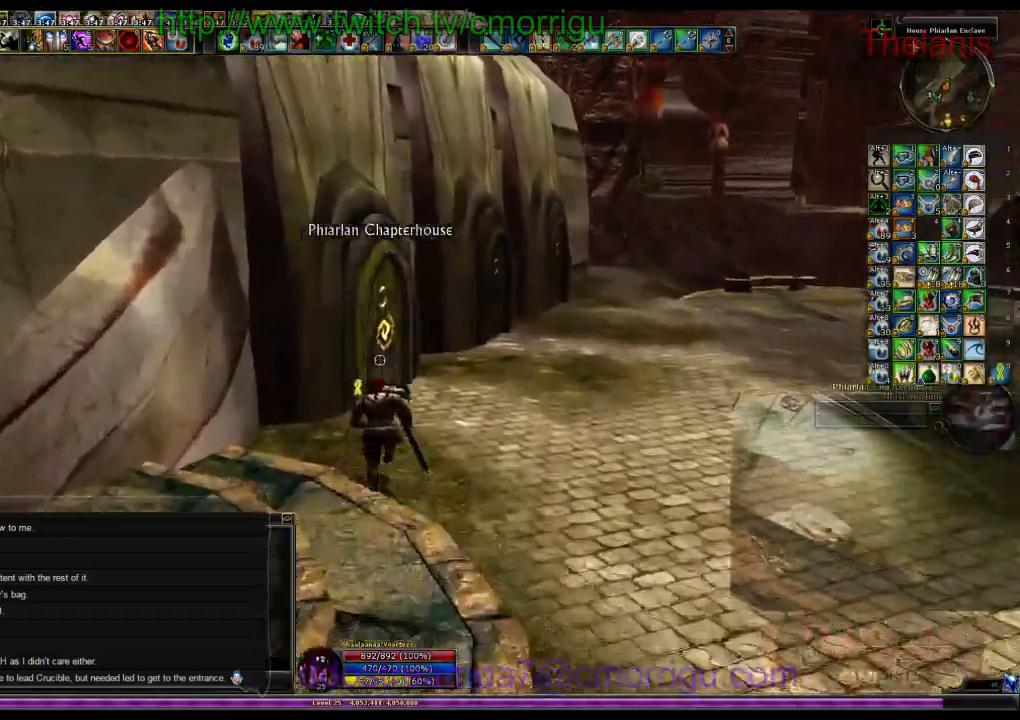
{"keys": [], "events": [[200, "d", "down"], [467, "d", "up"], [500, "w", "up"]]}
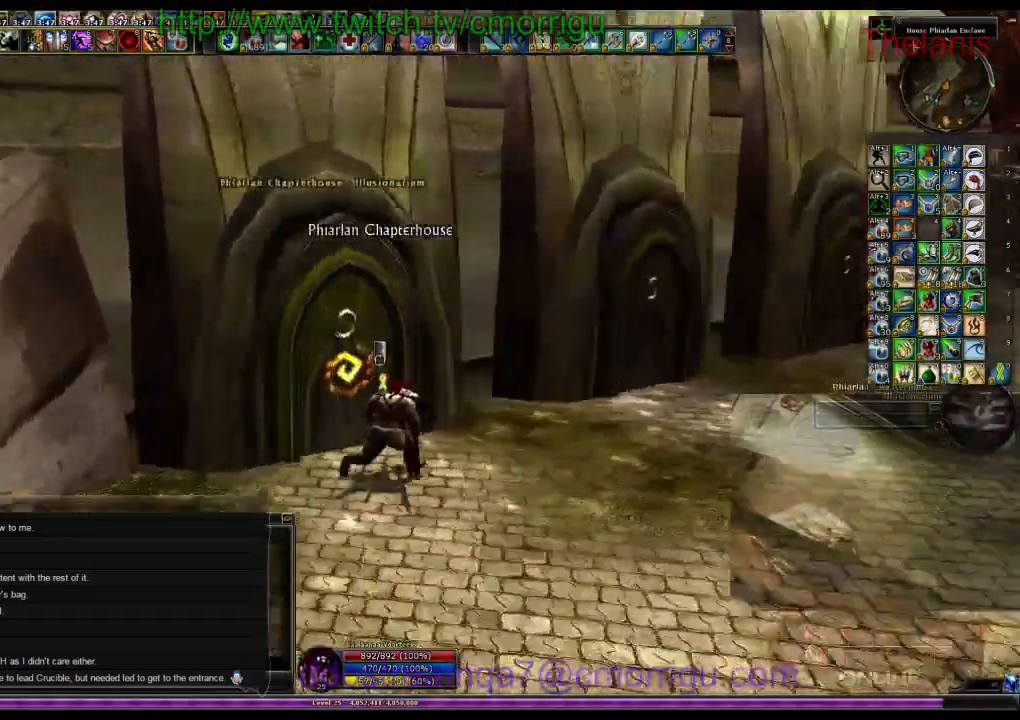
{"keys": [], "events": []}
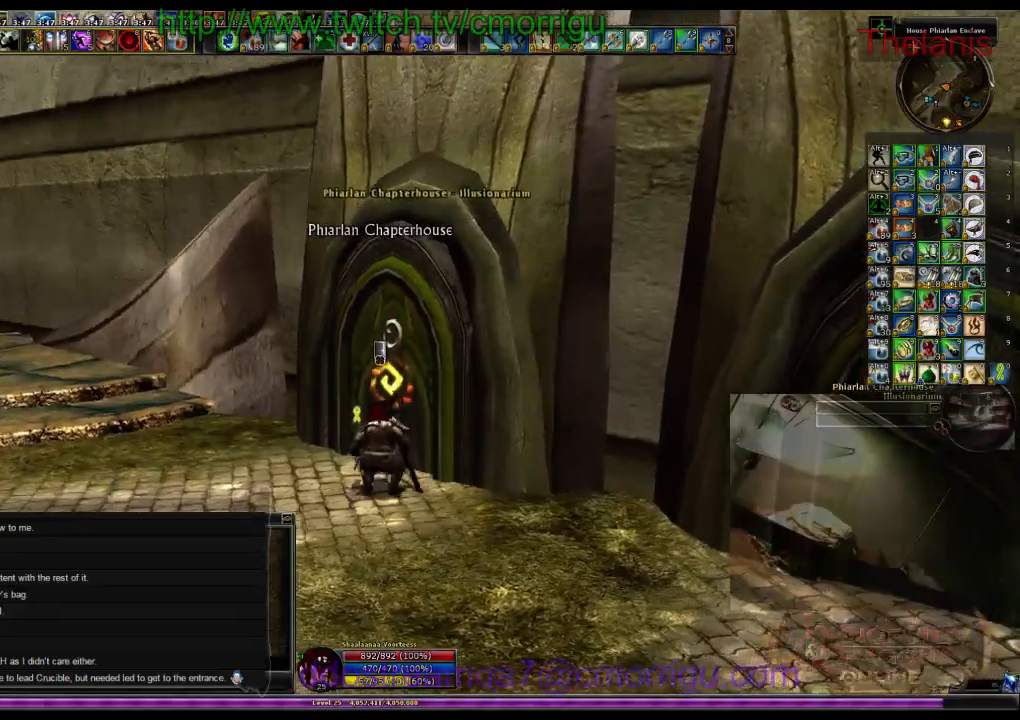
{"keys": [], "events": []}
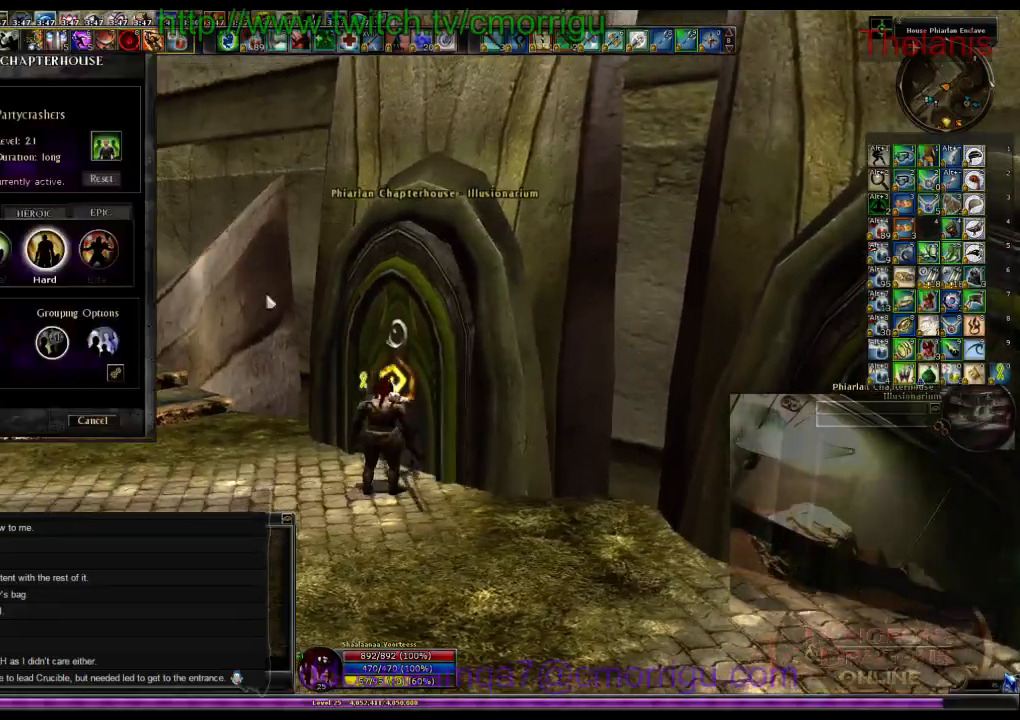
{"keys": [], "events": []}
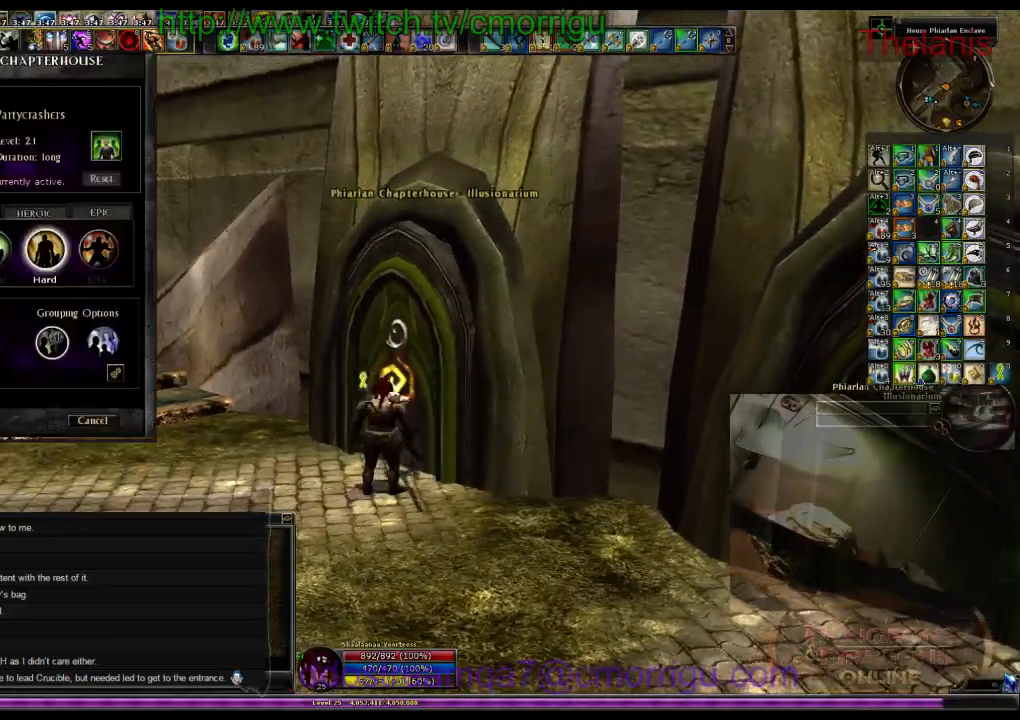
{"keys": [], "events": []}
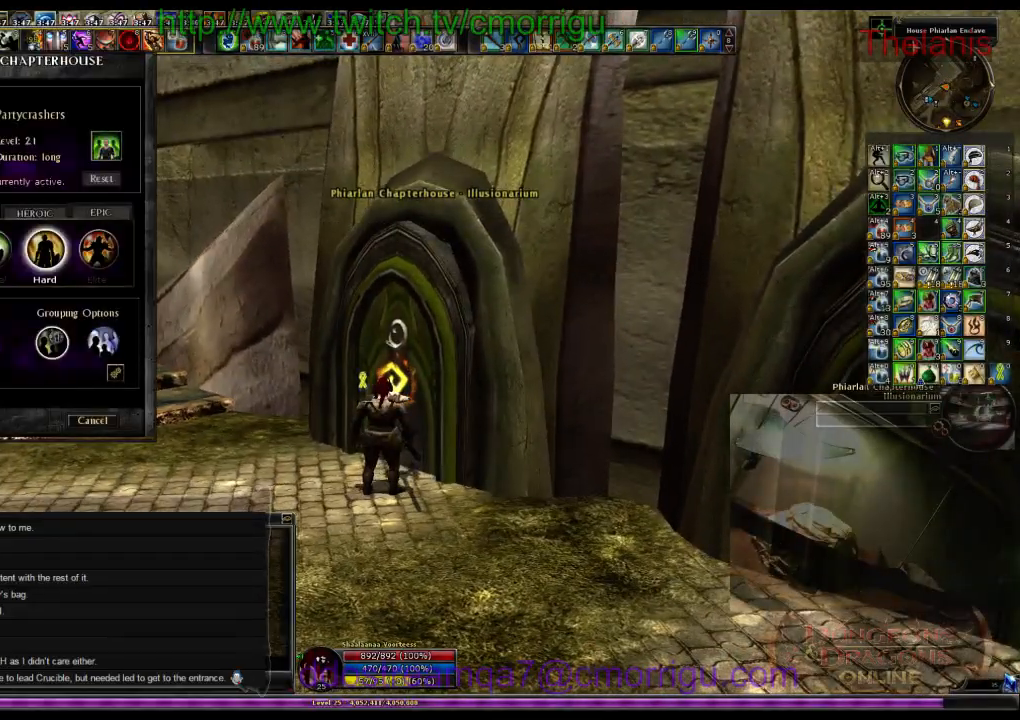
{"keys": ["a"], "events": [[334, "a", "down"]]}
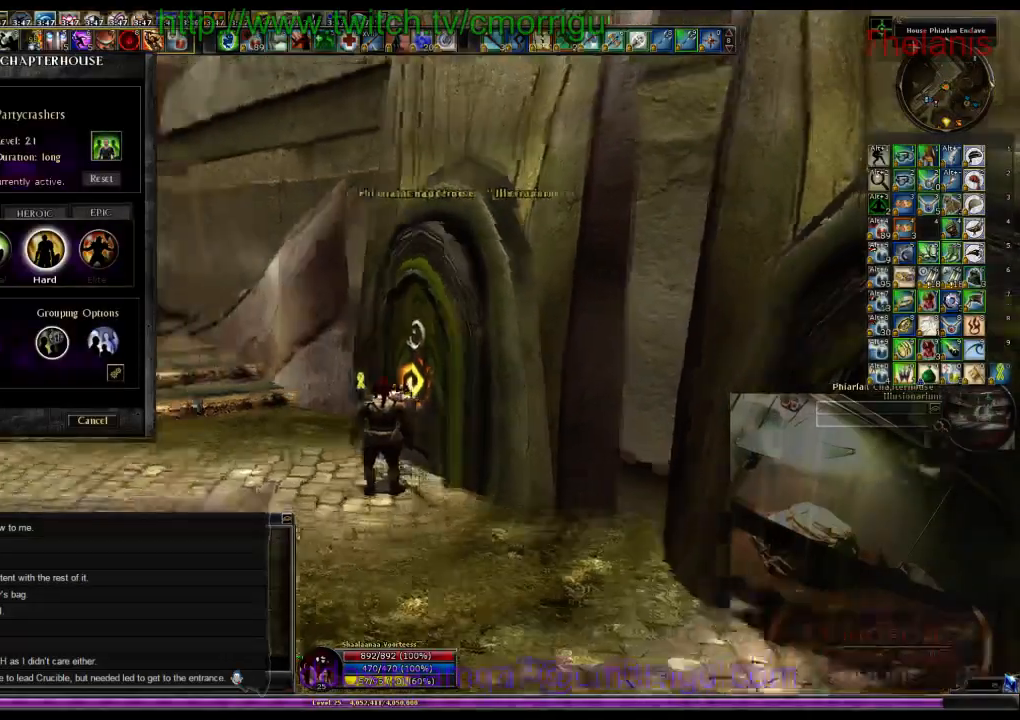
{"keys": []}
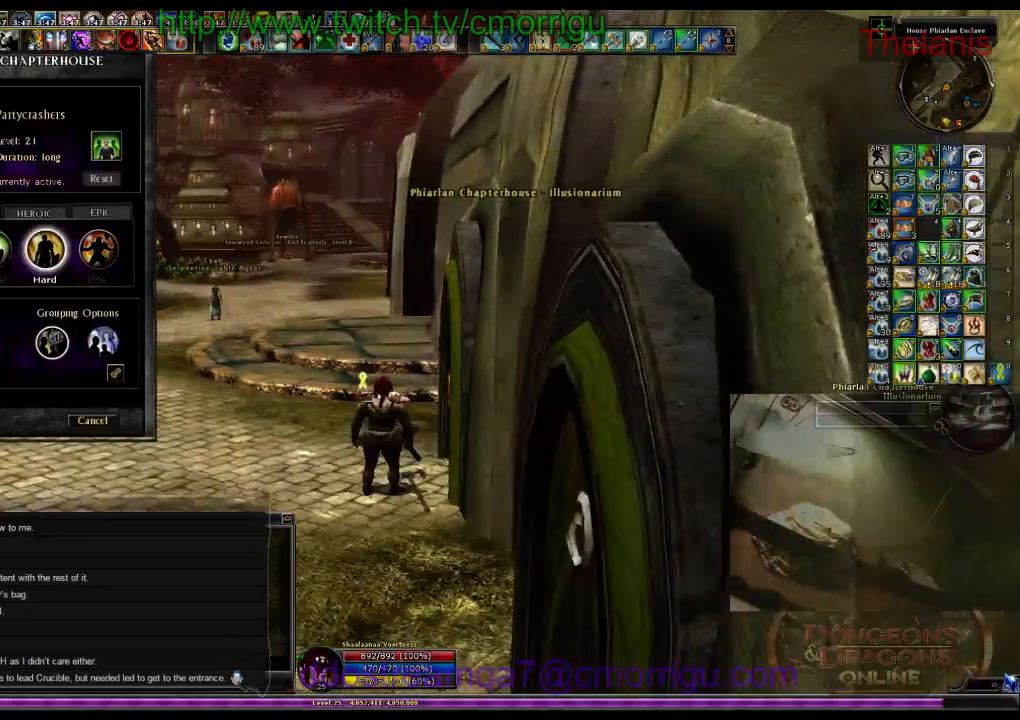
{"keys": [], "events": [[234, "a", "down"], [434, "a", "up"]]}
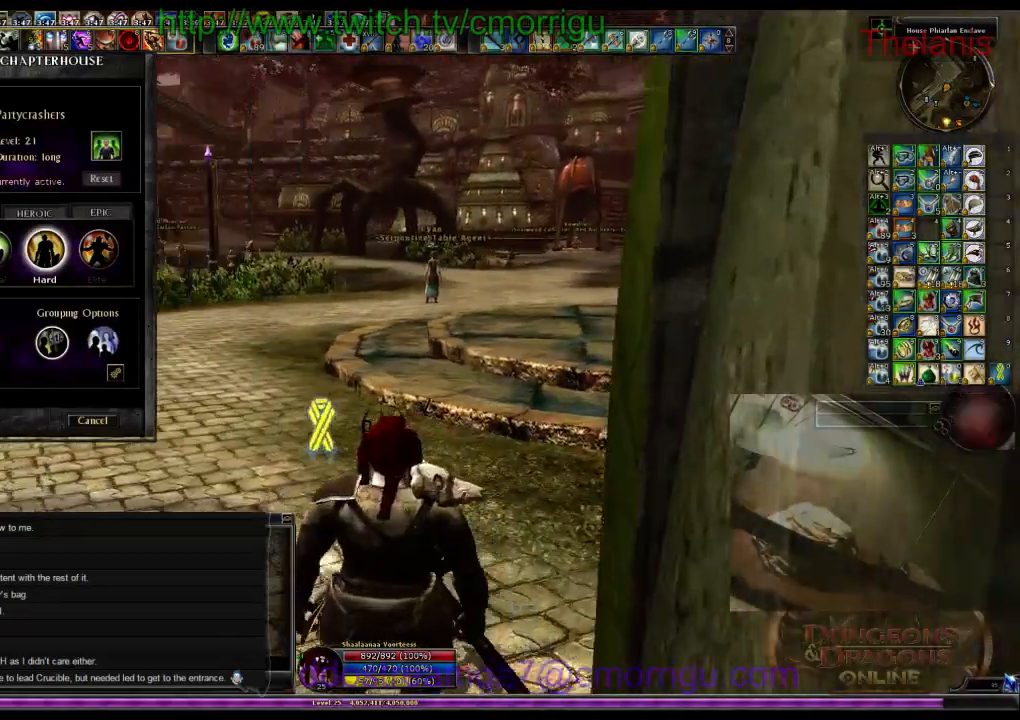
{"keys": [], "events": []}
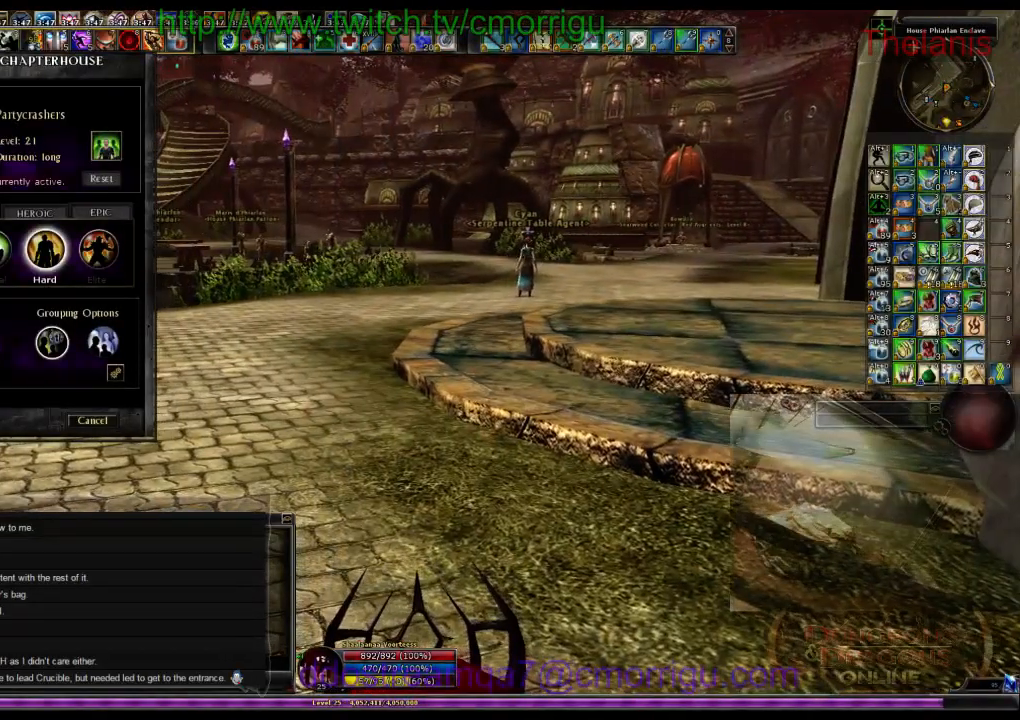
{"keys": [], "events": []}
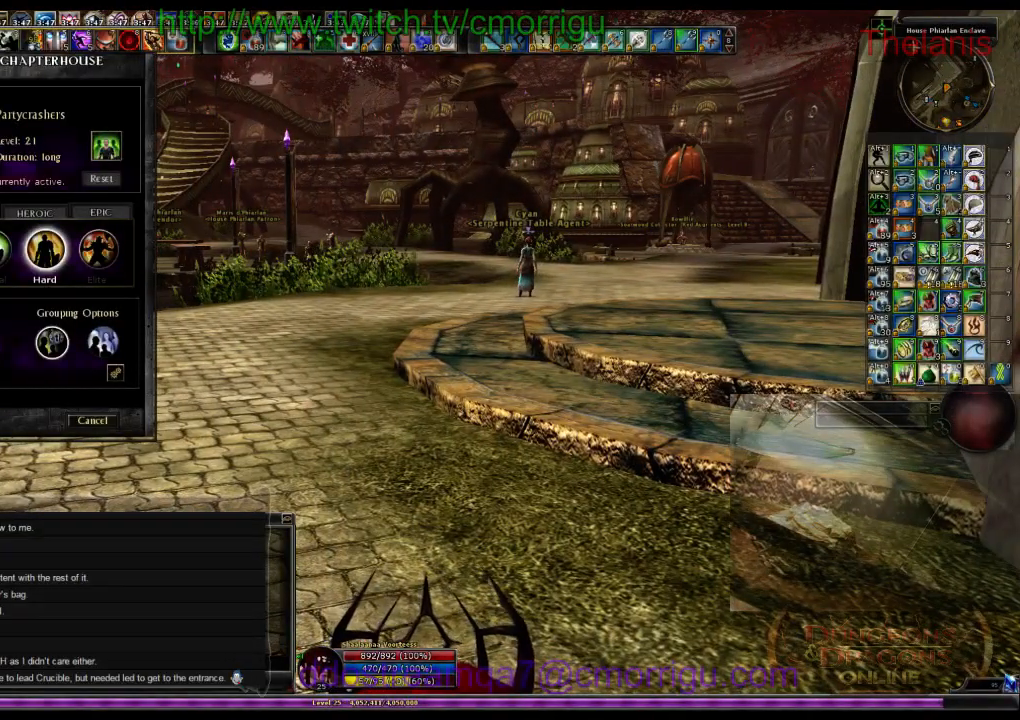
{"keys": ["d"], "events": [[234, "d", "down"]]}
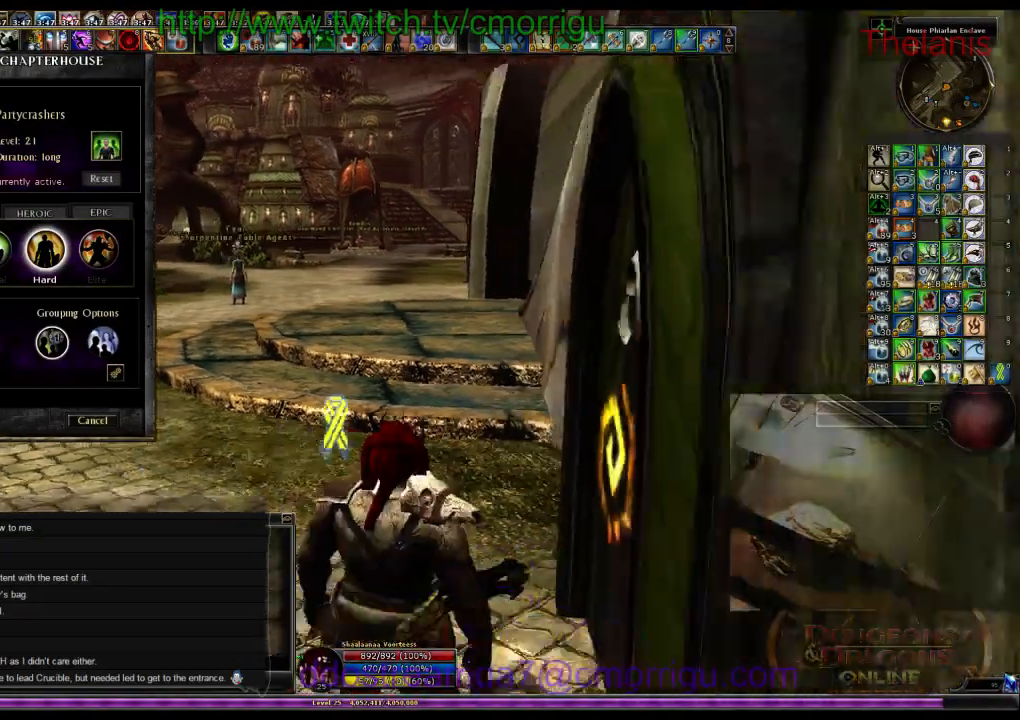
{"keys": ["d"], "events": []}
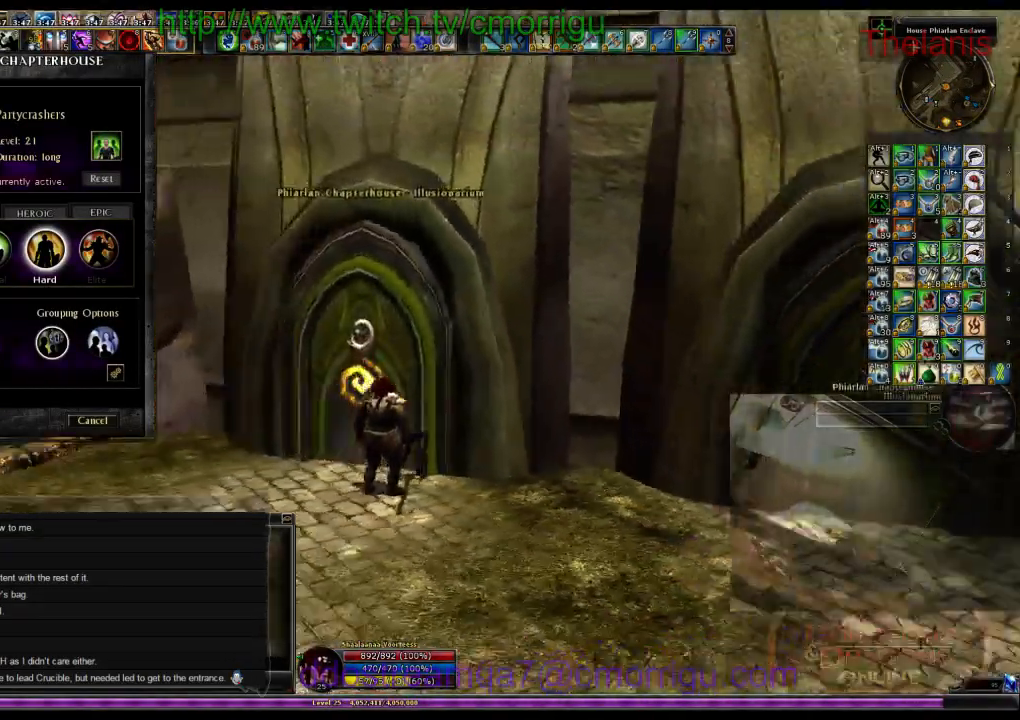
{"keys": [], "events": [[67, "d", "up"]]}
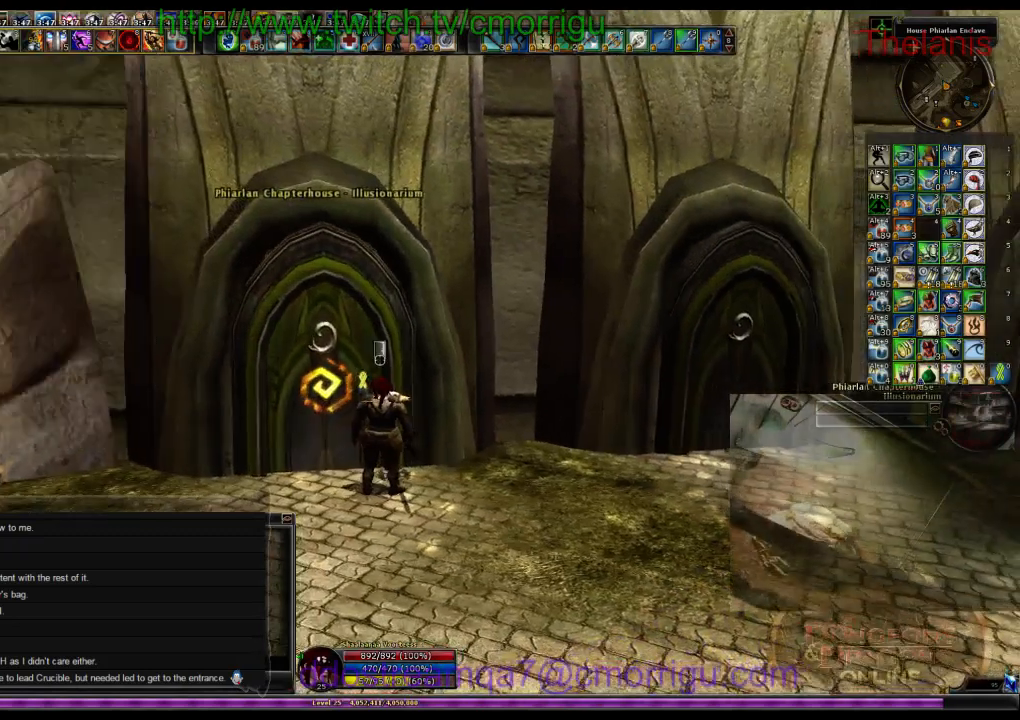
{"keys": [], "events": []}
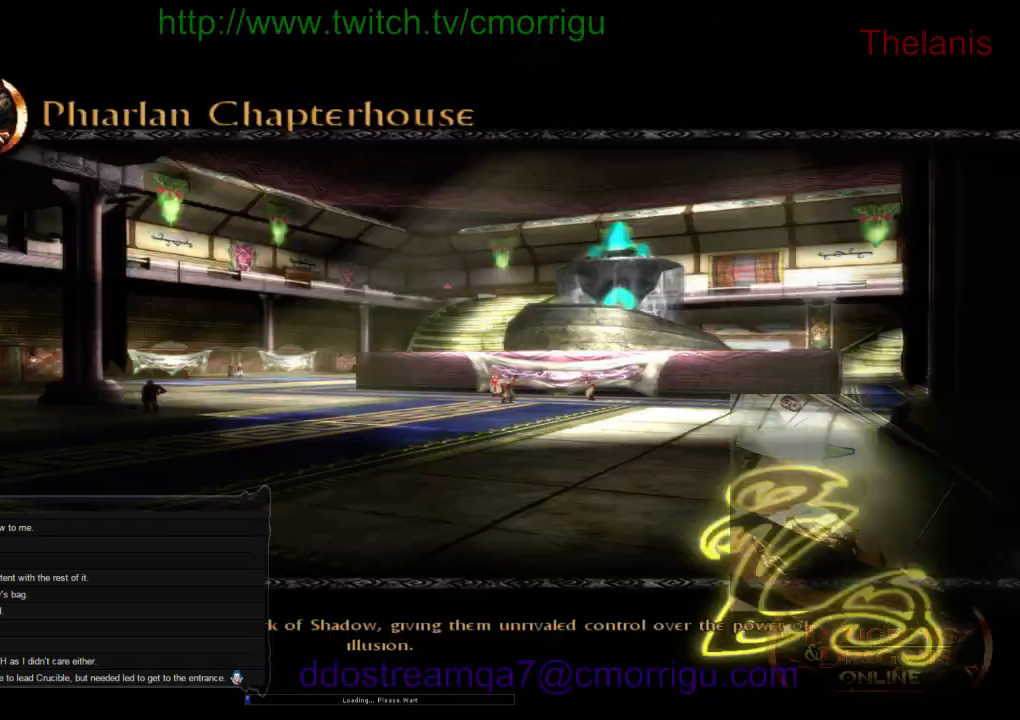
{"keys": [], "events": []}
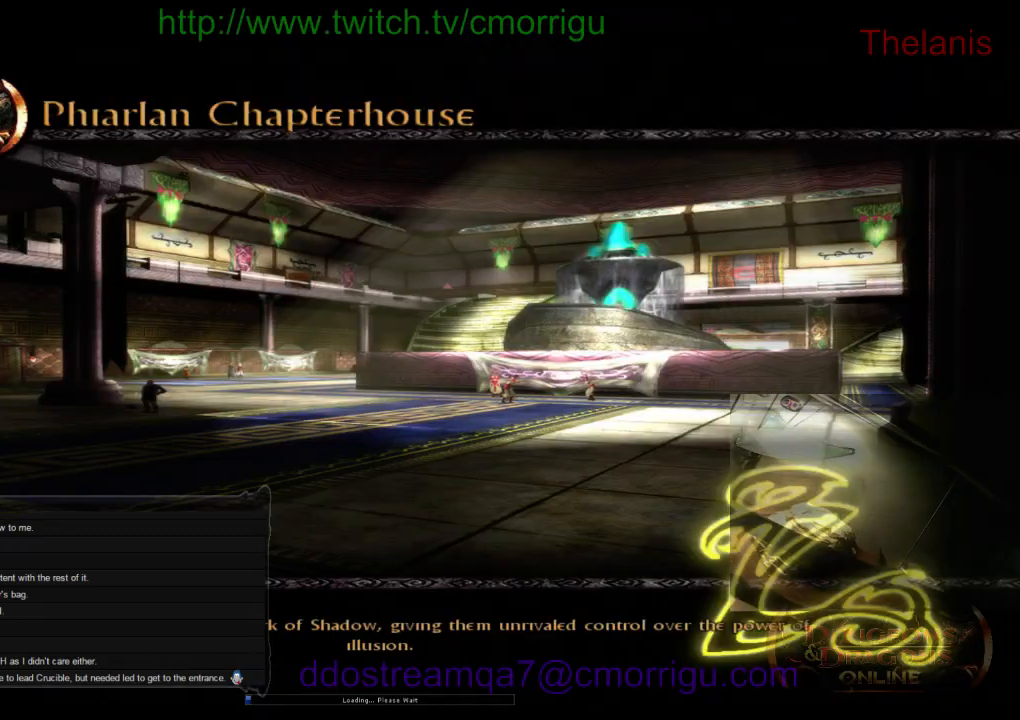
{"keys": [], "events": []}
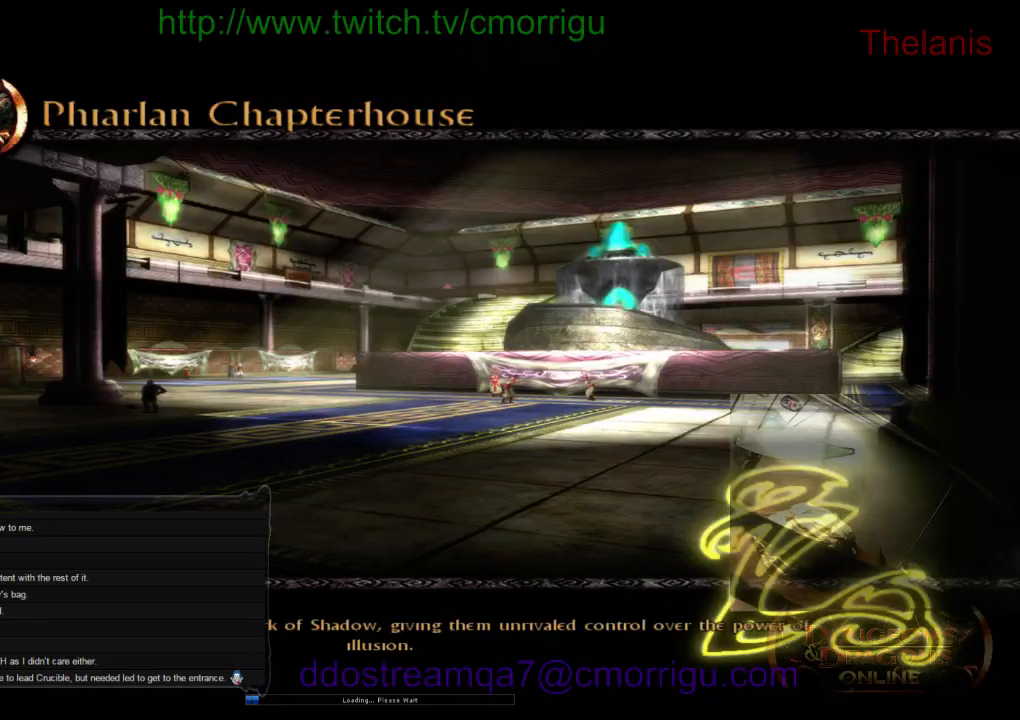
{"keys": [], "events": []}
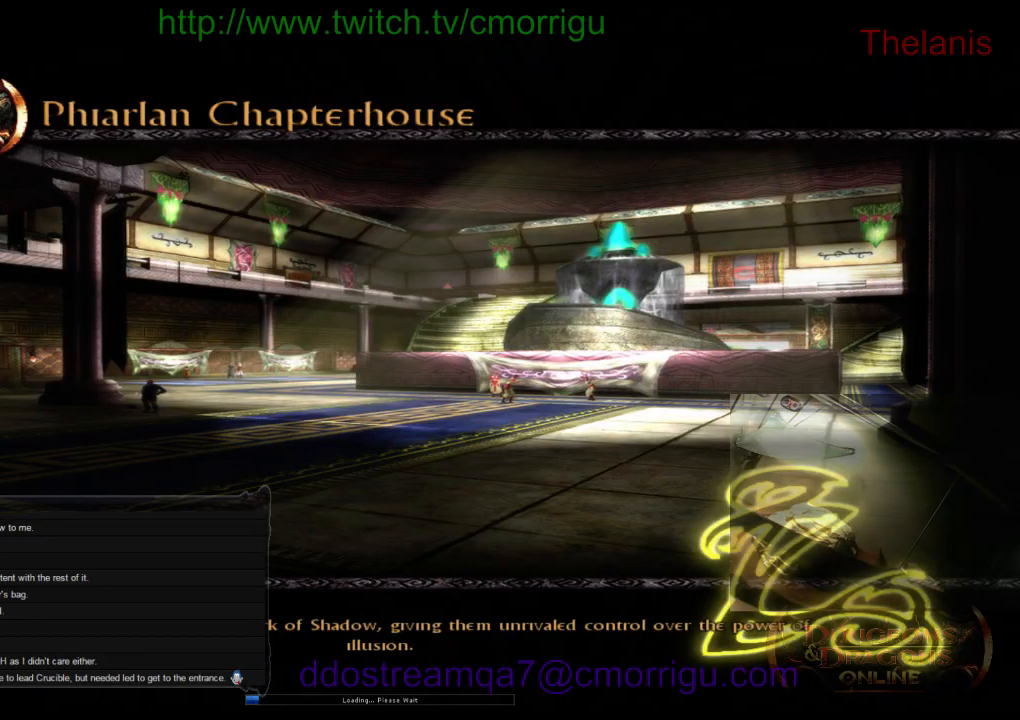
{"keys": [], "events": []}
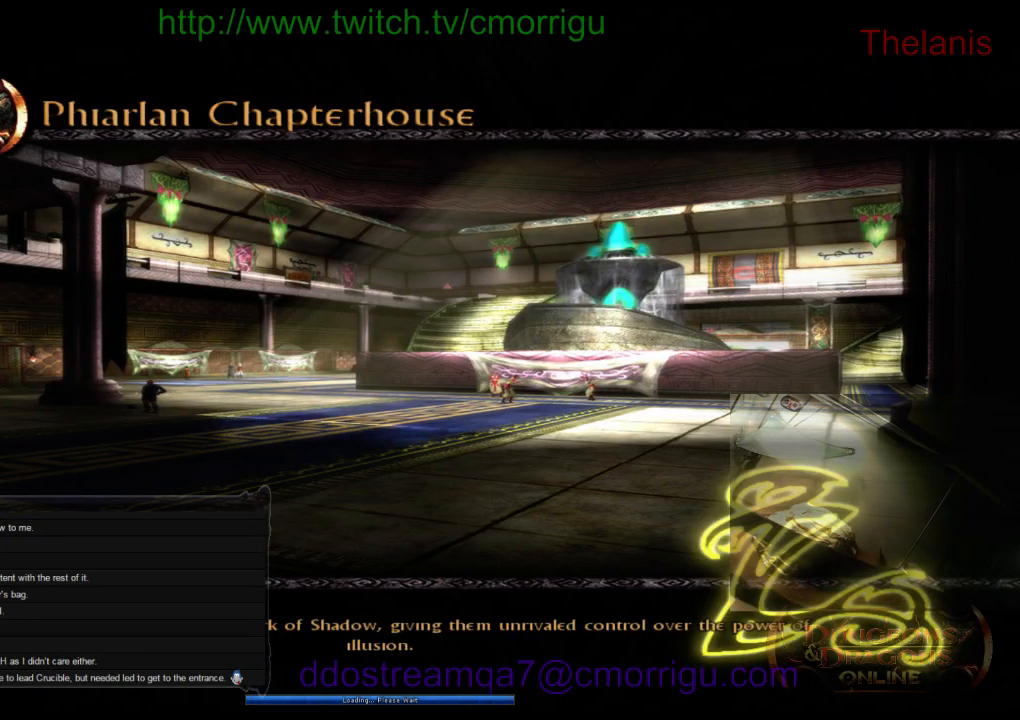
{"keys": [], "events": []}
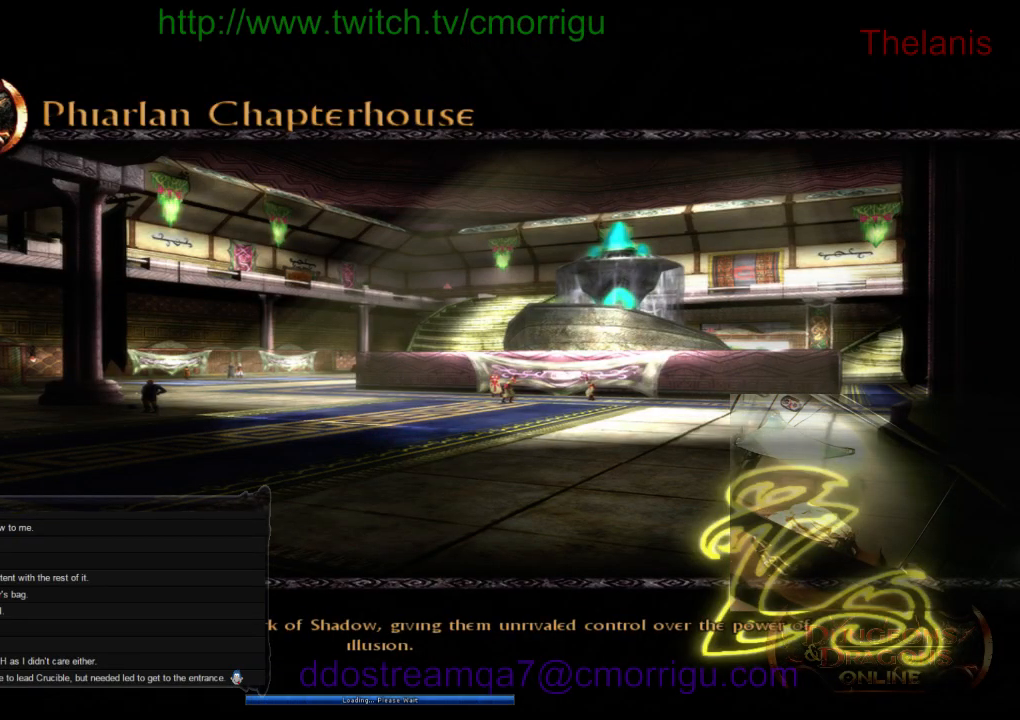
{"keys": [], "events": []}
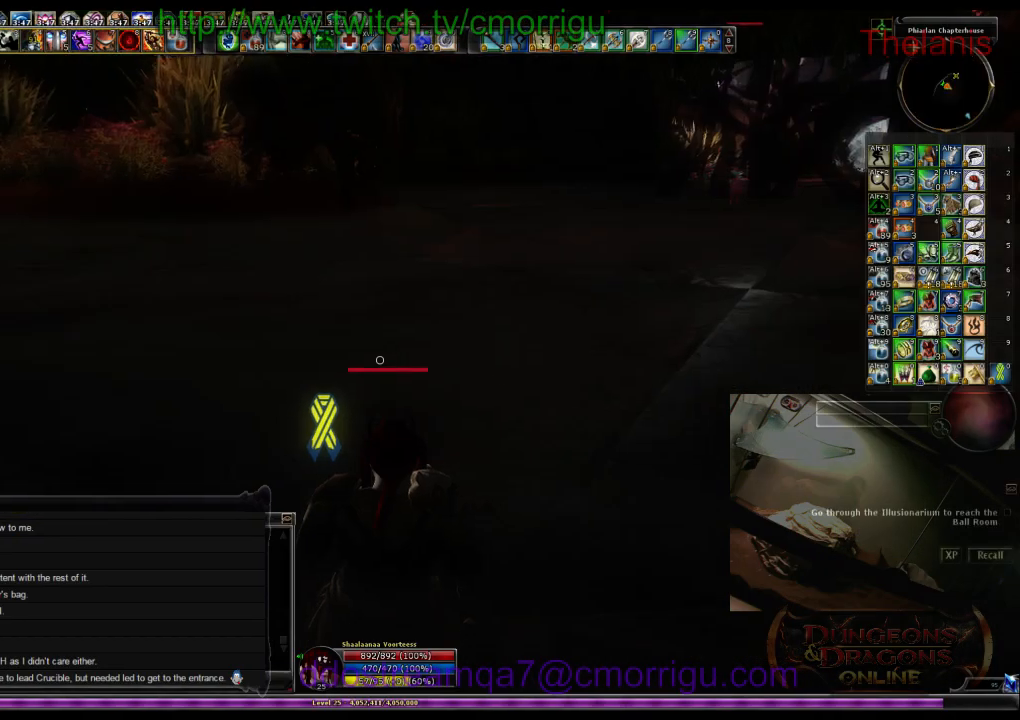
{"keys": ["w"], "events": [[234, "w", "down"]]}
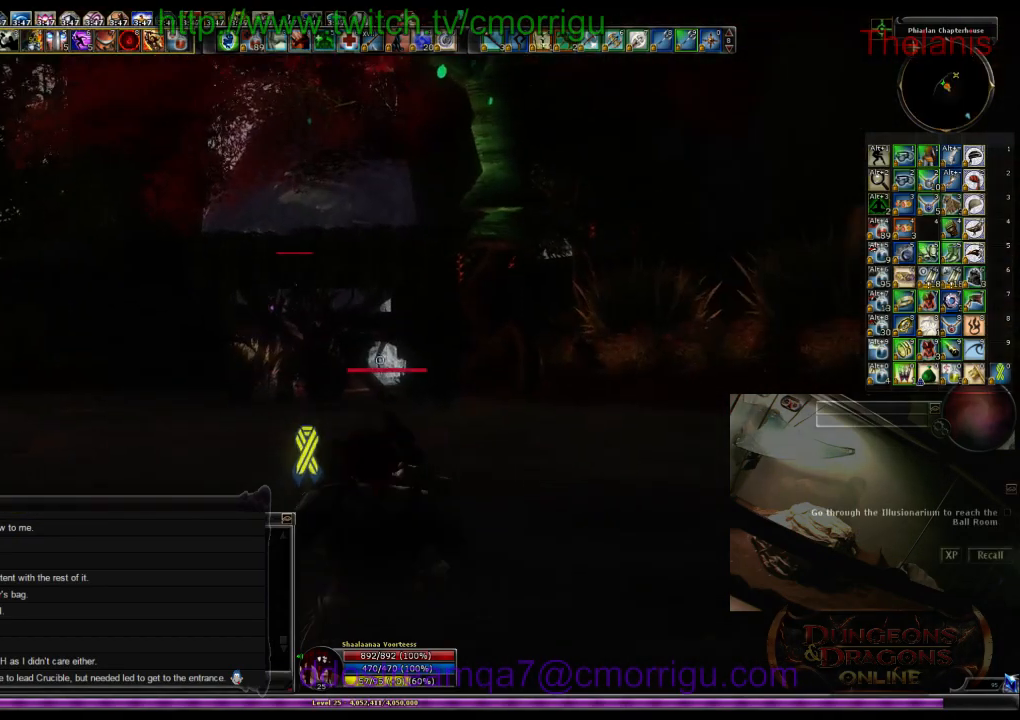
{"keys": [], "events": [[367, "w", "up"]]}
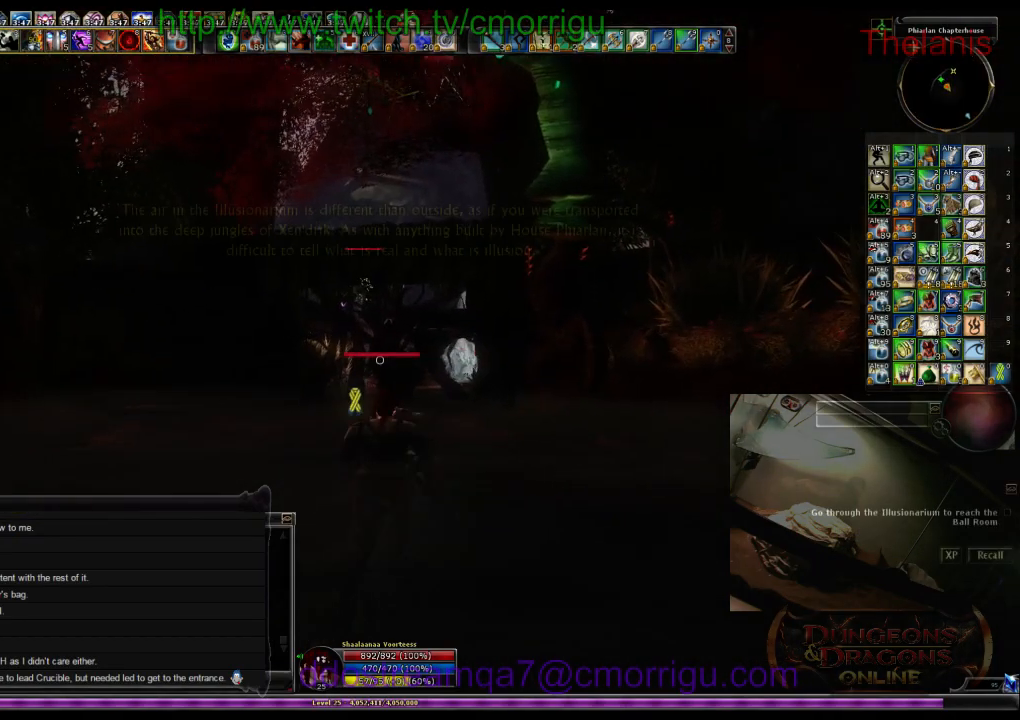
{"keys": [], "events": []}
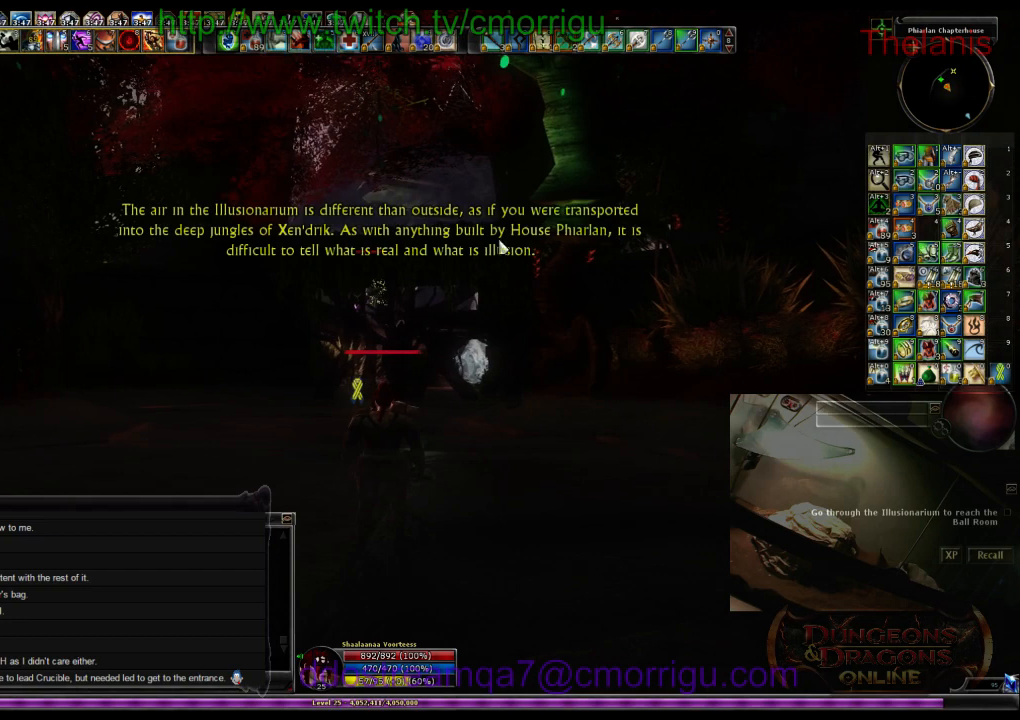
{"keys": [], "events": []}
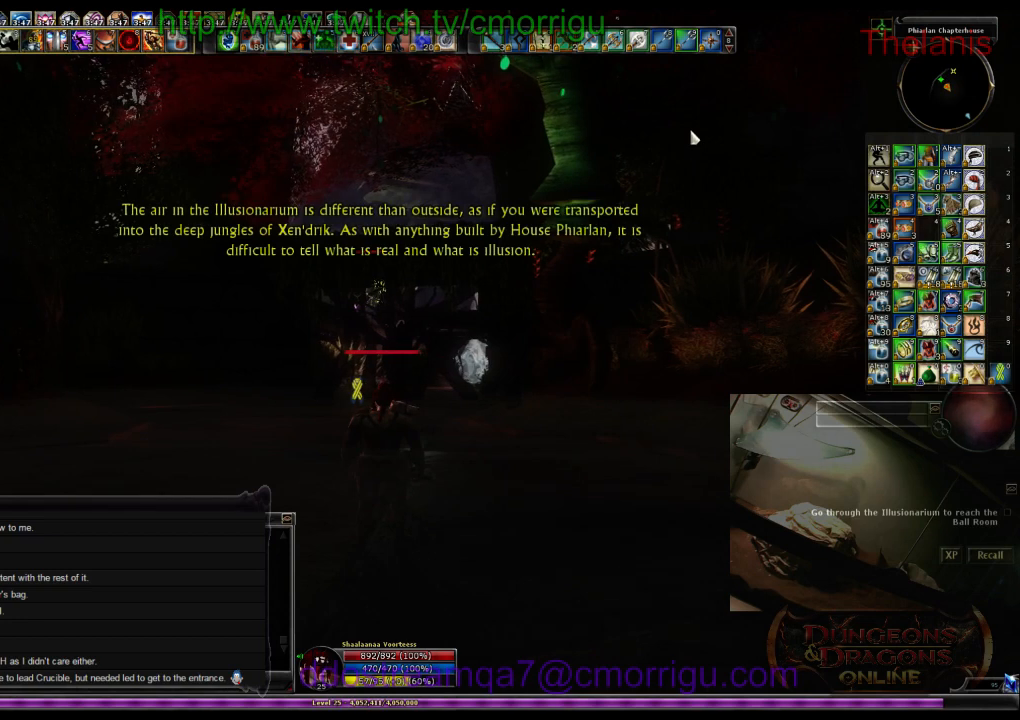
{"keys": ["s"], "events": [[334, "s", "down"]]}
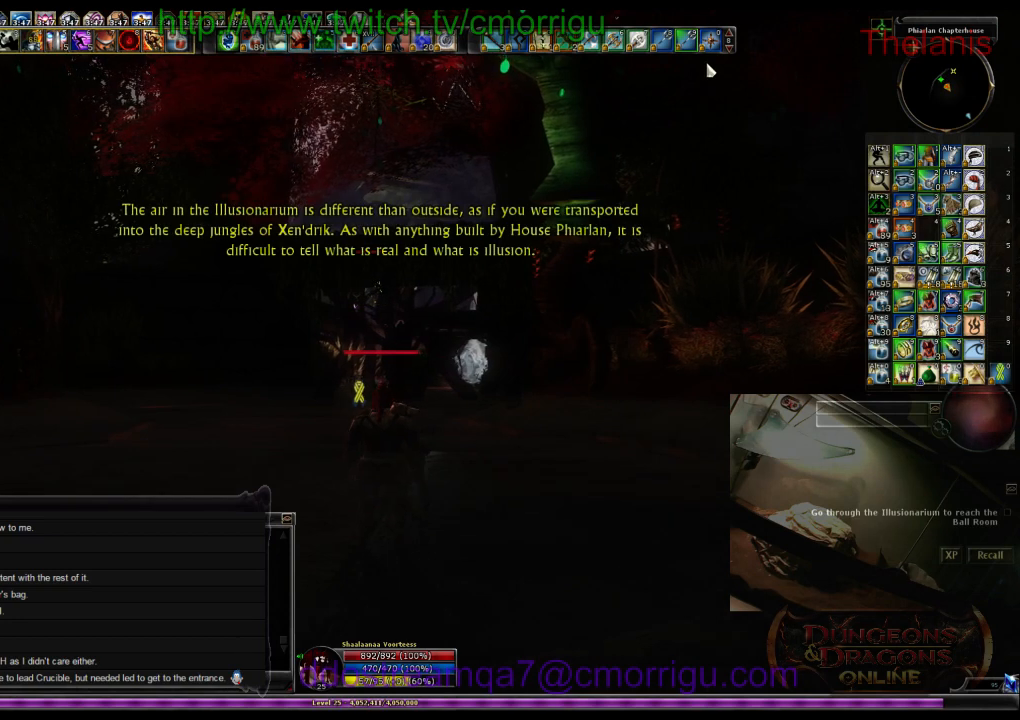
{"keys": [], "events": [[67, "s", "up"]]}
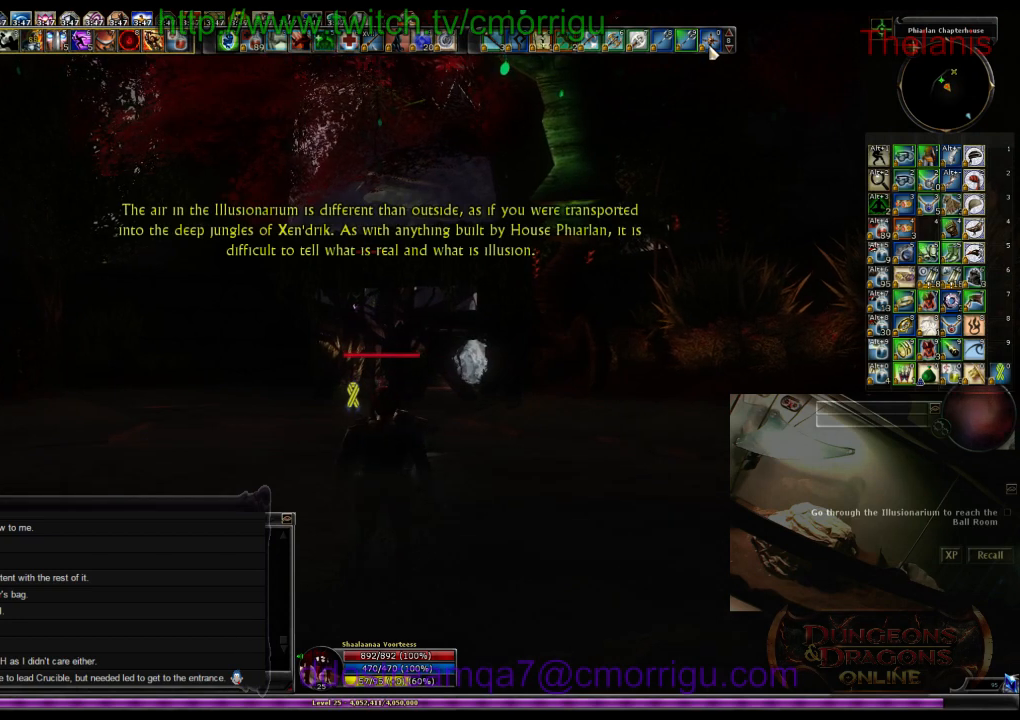
{"keys": [], "events": []}
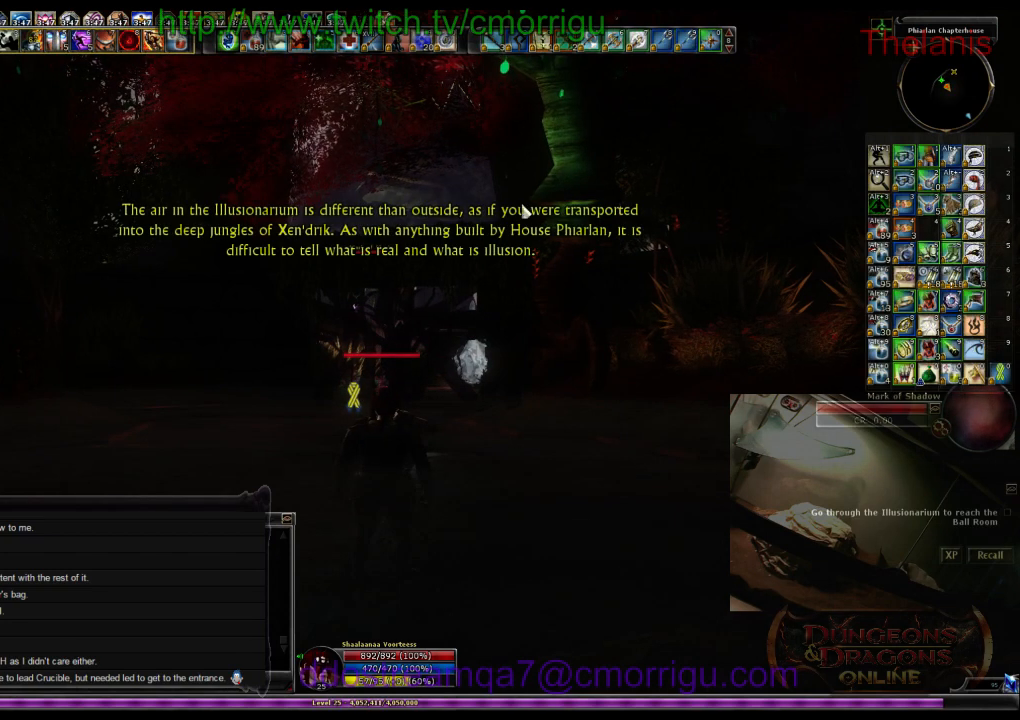
{"keys": [], "events": []}
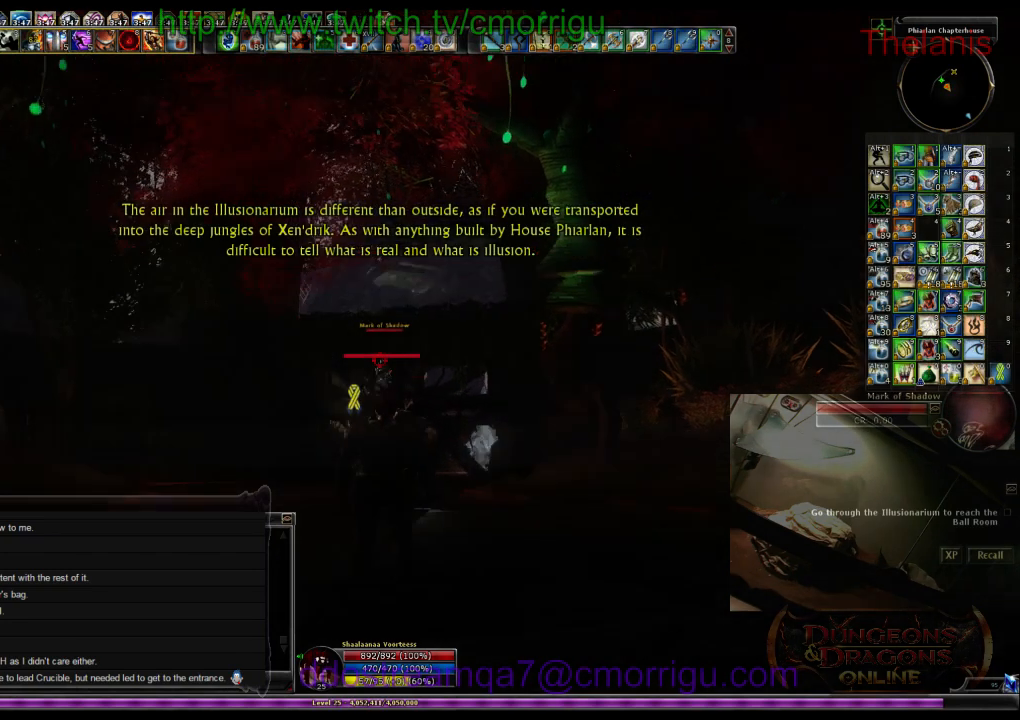
{"keys": [], "events": []}